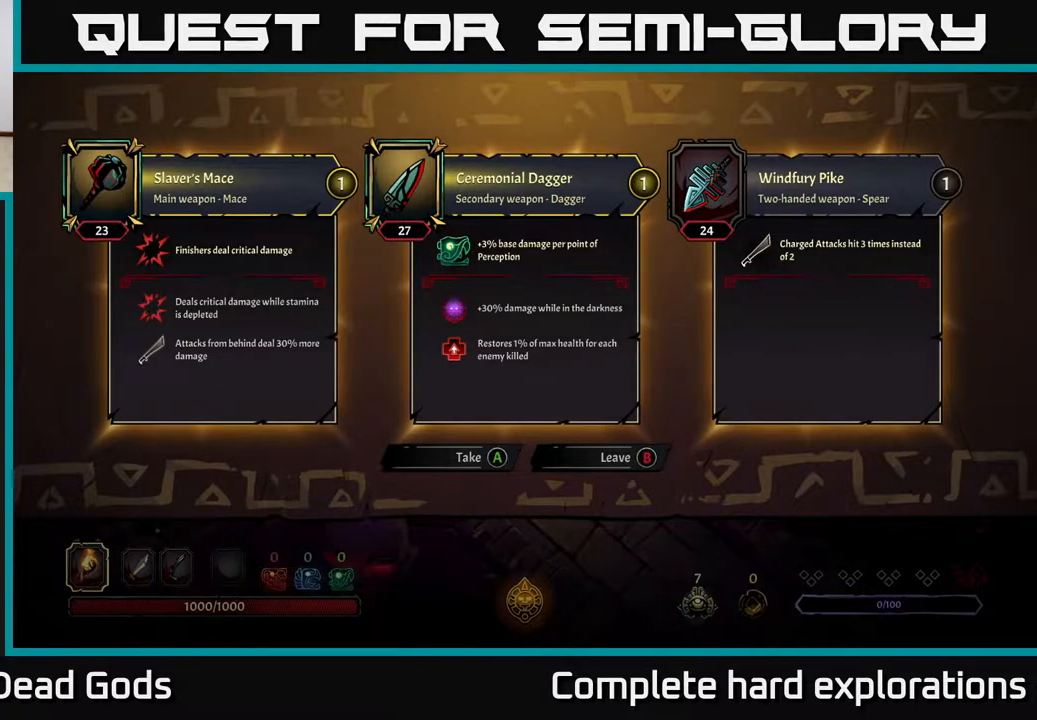
Gameplay with a controller (Xbox layout); each line is a JSON object with the inputs held at the frame after it. "events" lists button and stick changes between this image and that frame as [ms after this image, input, new state], when the widget could be followed in between.
{"buttons": [], "left_stick": "center", "right_stick": "center", "events": [[433, "B", "down"], [500, "B", "up"]]}
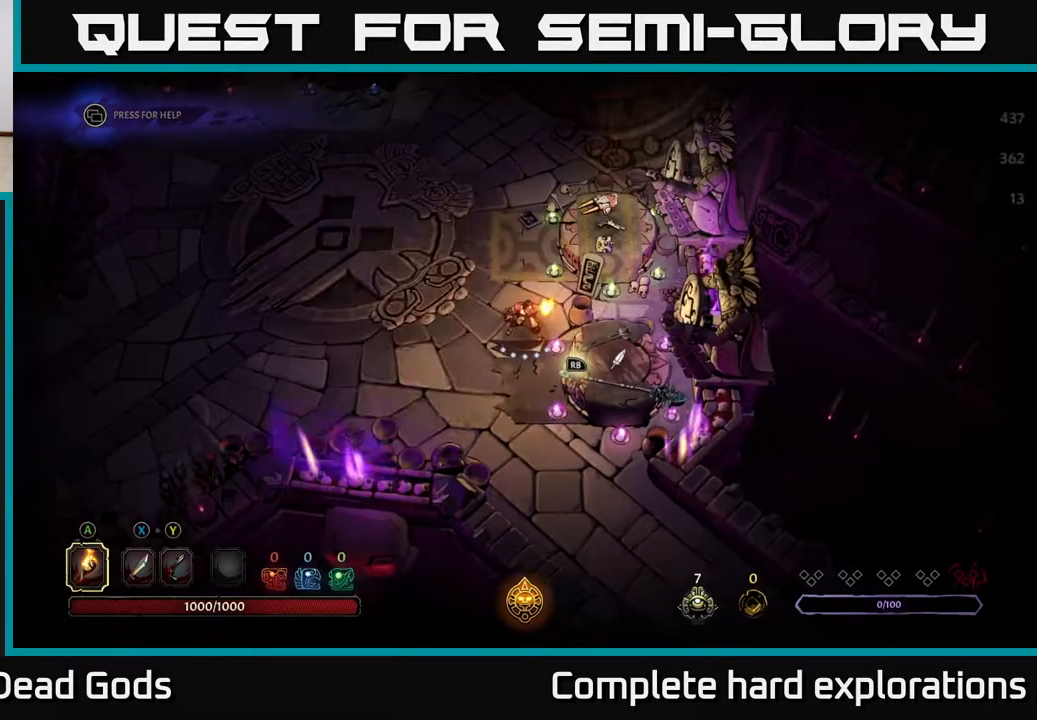
{"buttons": [], "left_stick": "up", "right_stick": "center", "events": [[50, "left_stick", "up-left"], [317, "left_stick", "up"]]}
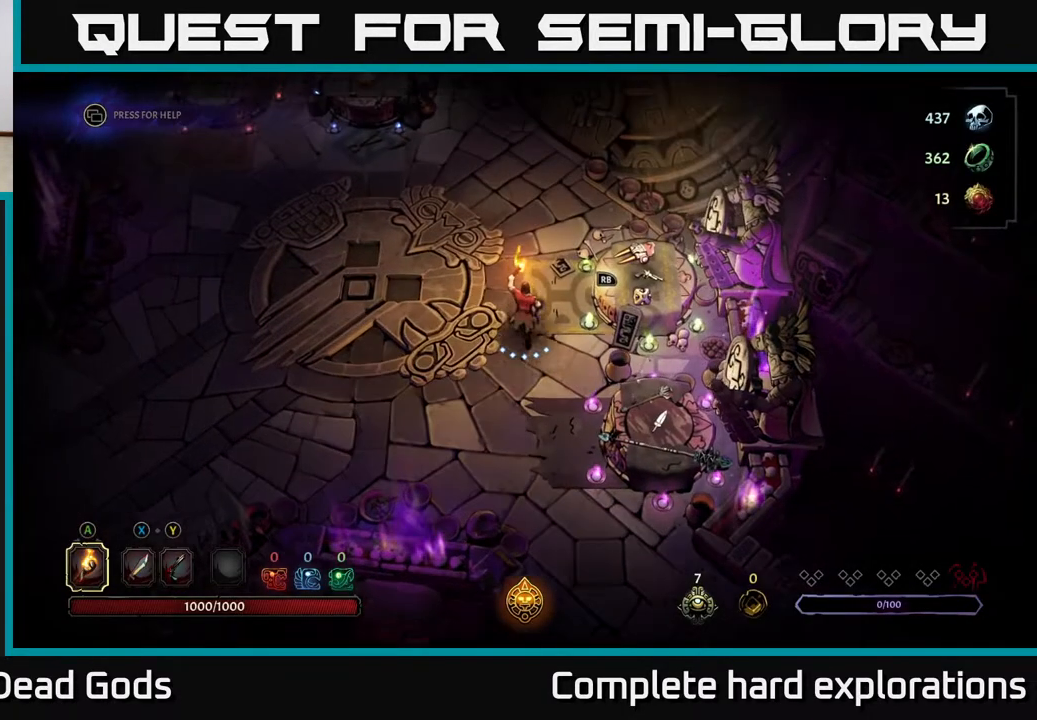
{"buttons": [], "left_stick": "up", "right_stick": "center", "events": [[67, "left_stick", "up-left"], [433, "left_stick", "up"]]}
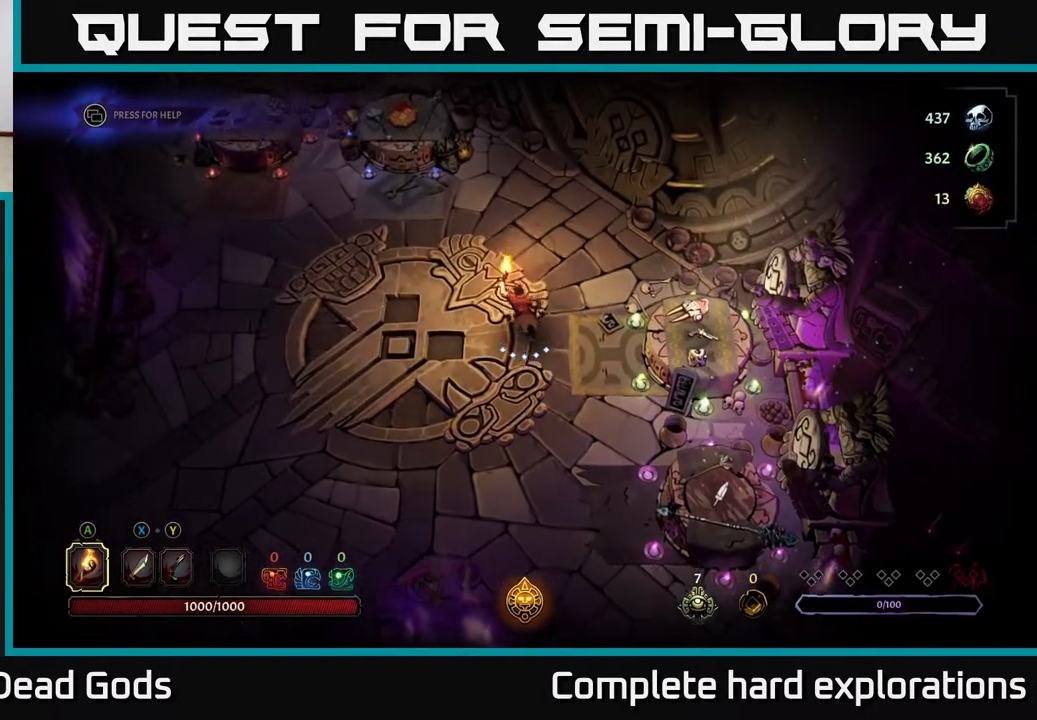
{"buttons": [], "left_stick": "center", "right_stick": "center", "events": [[67, "left_stick", "up-left"], [233, "left_stick", "center"], [283, "left_stick", "right"], [400, "left_stick", "center"]]}
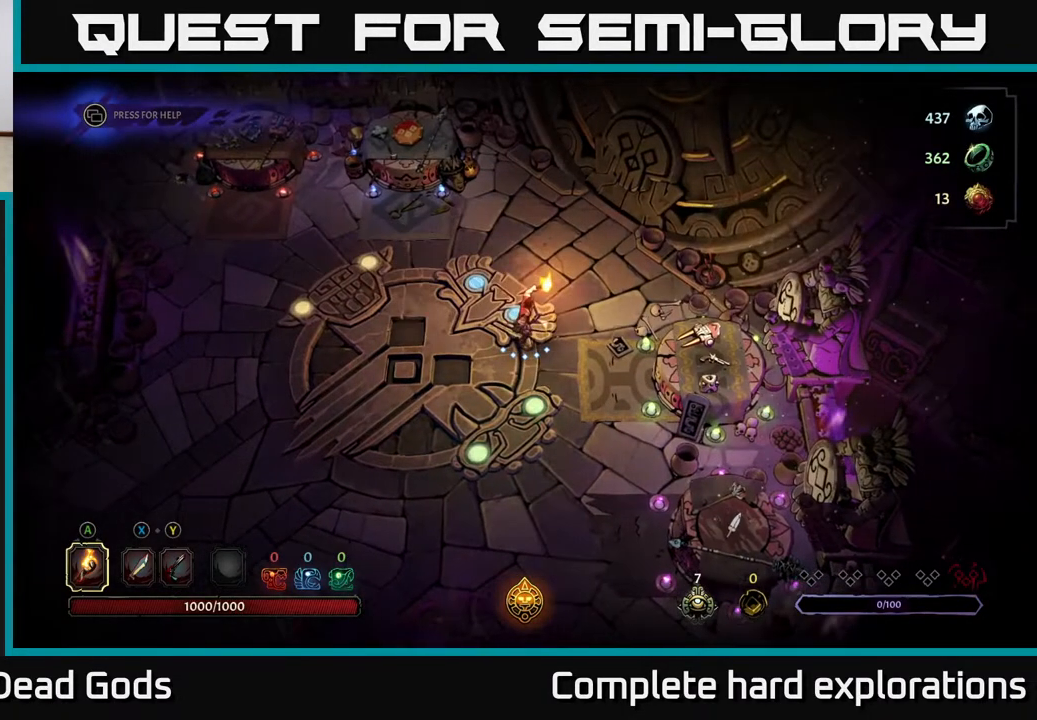
{"buttons": [], "left_stick": "center", "right_stick": "center", "events": [[133, "left_stick", "right"], [500, "left_stick", "center"]]}
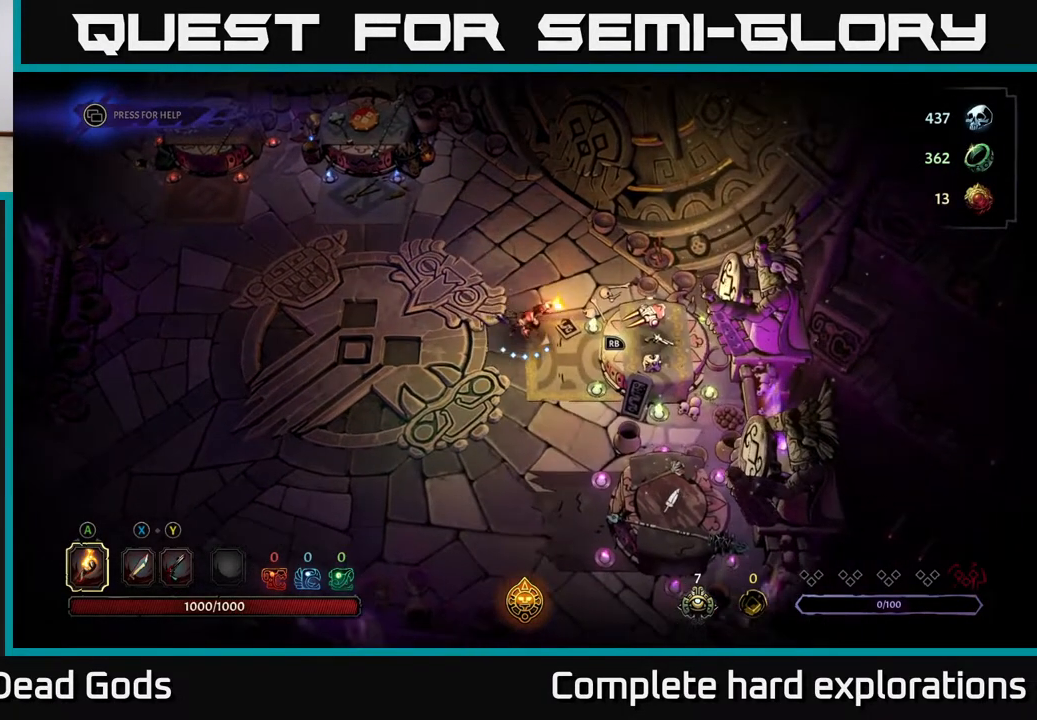
{"buttons": [], "left_stick": "center", "right_stick": "center", "events": [[50, "R1", "down"], [133, "R1", "up"]]}
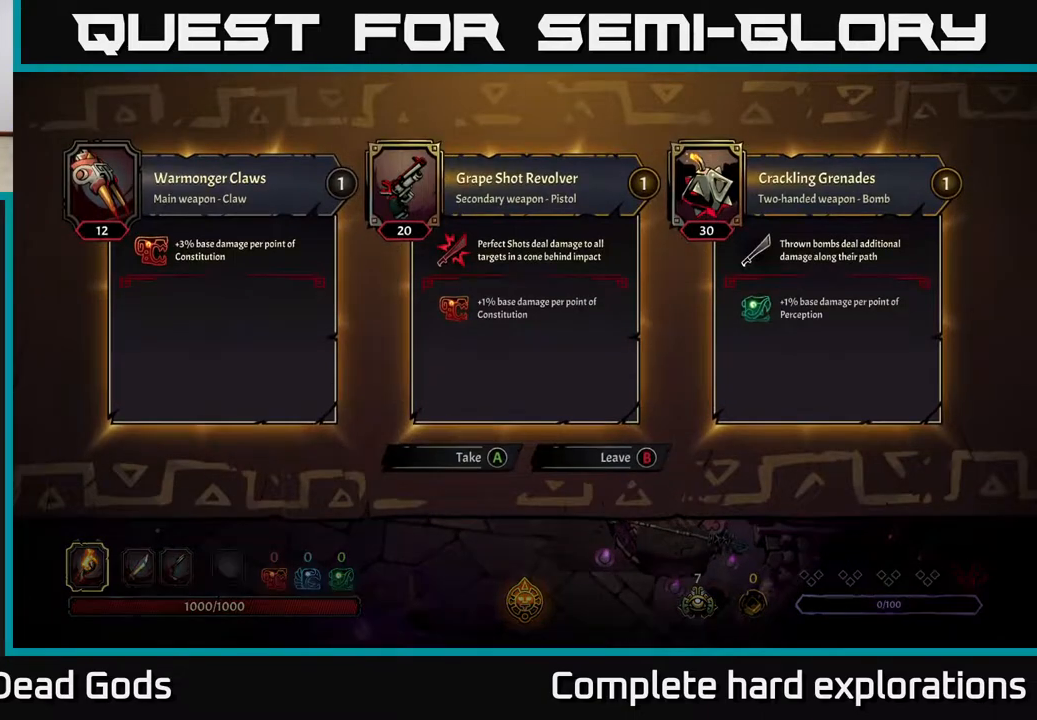
{"buttons": [], "left_stick": "center", "right_stick": "center", "events": []}
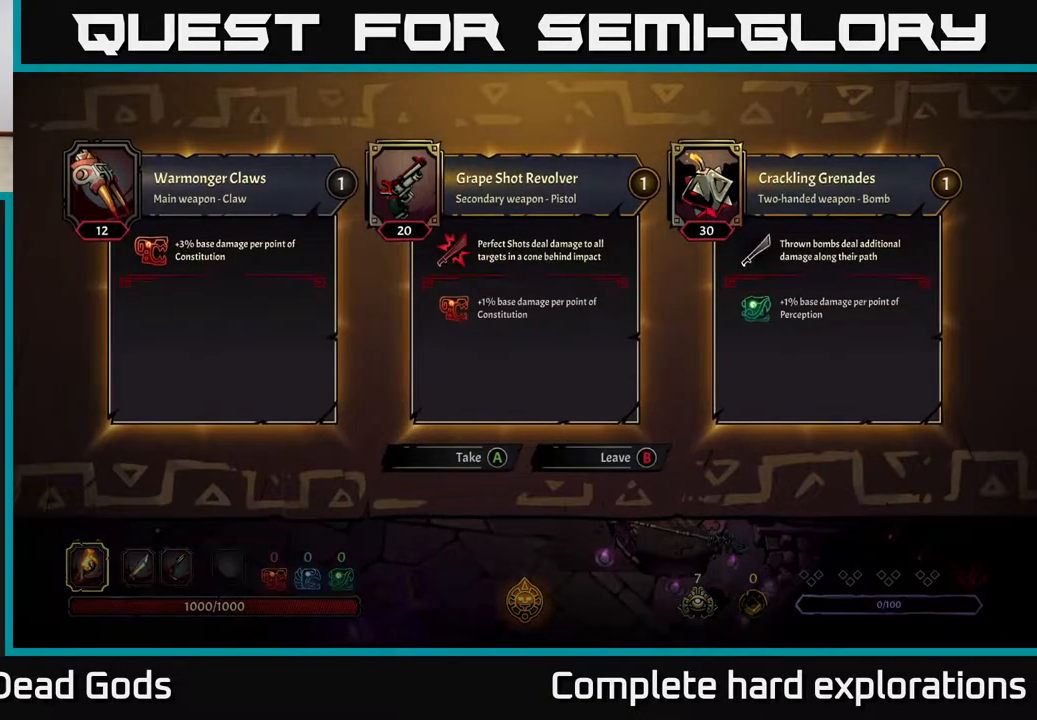
{"buttons": [], "left_stick": "center", "right_stick": "center", "events": []}
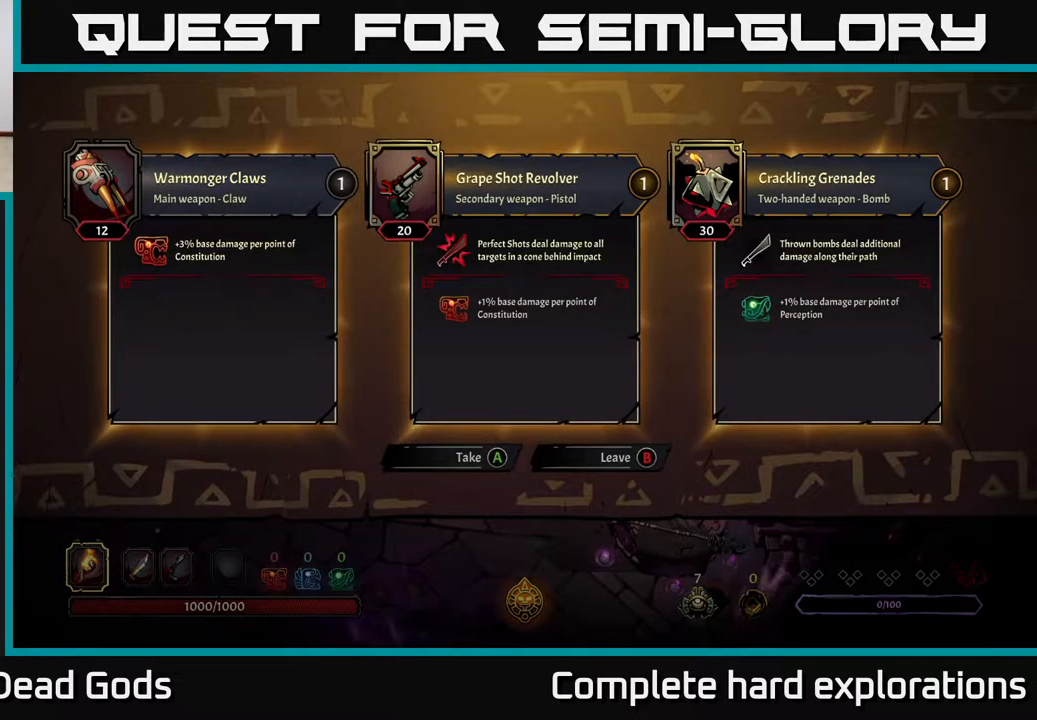
{"buttons": [], "left_stick": "center", "right_stick": "center", "events": []}
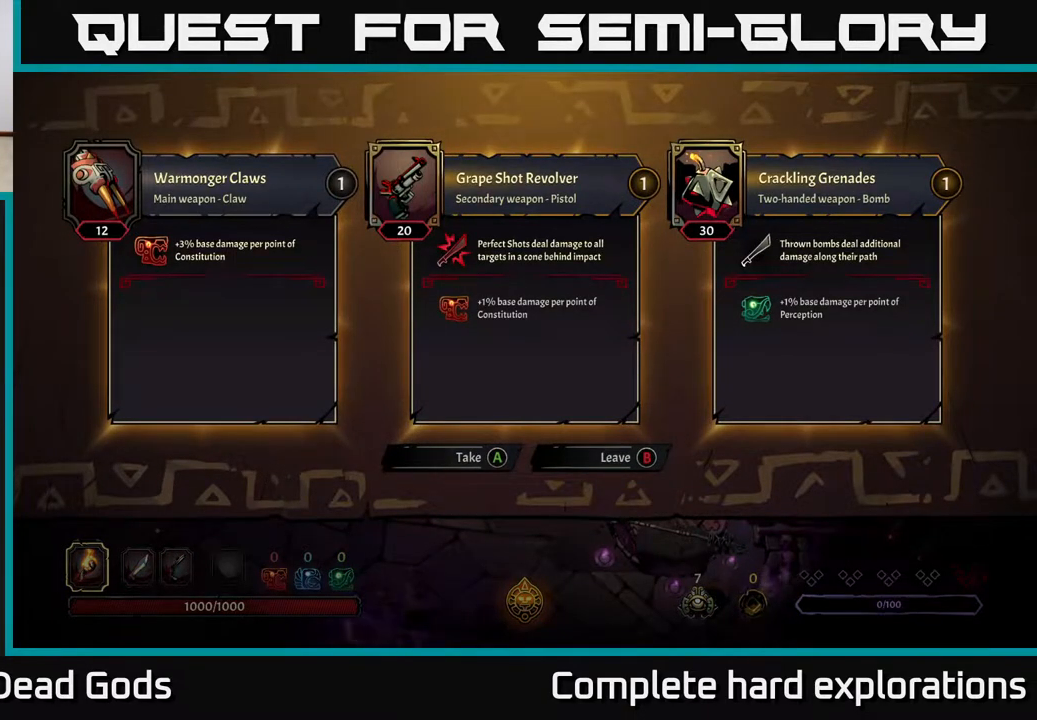
{"buttons": [], "left_stick": "center", "right_stick": "center", "events": []}
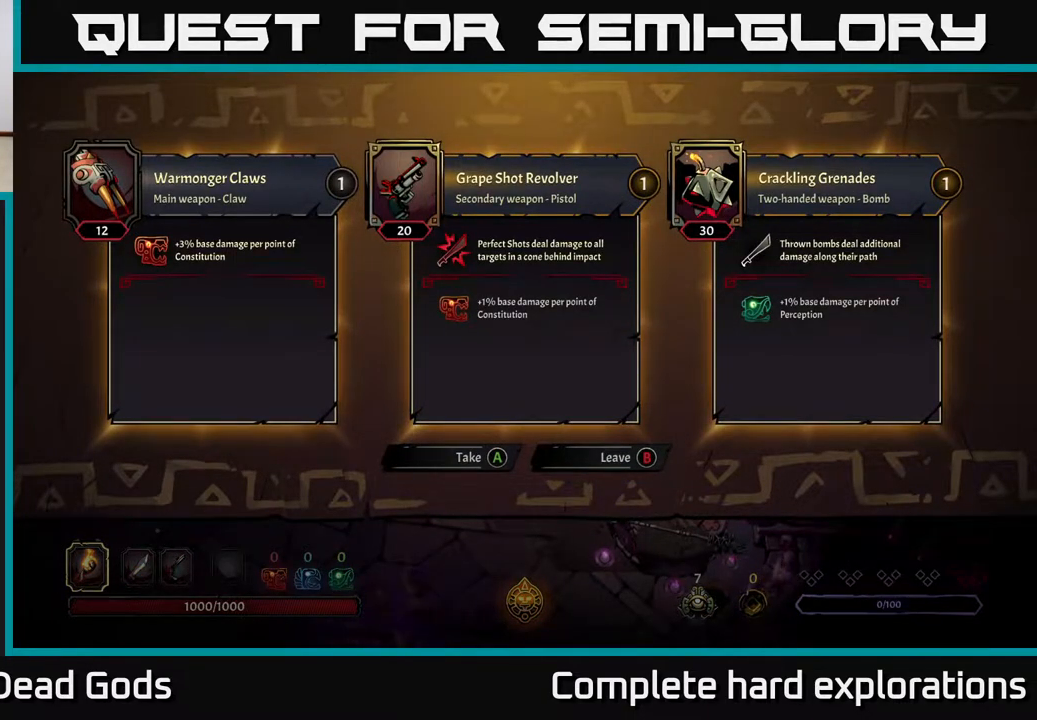
{"buttons": [], "left_stick": "center", "right_stick": "center", "events": []}
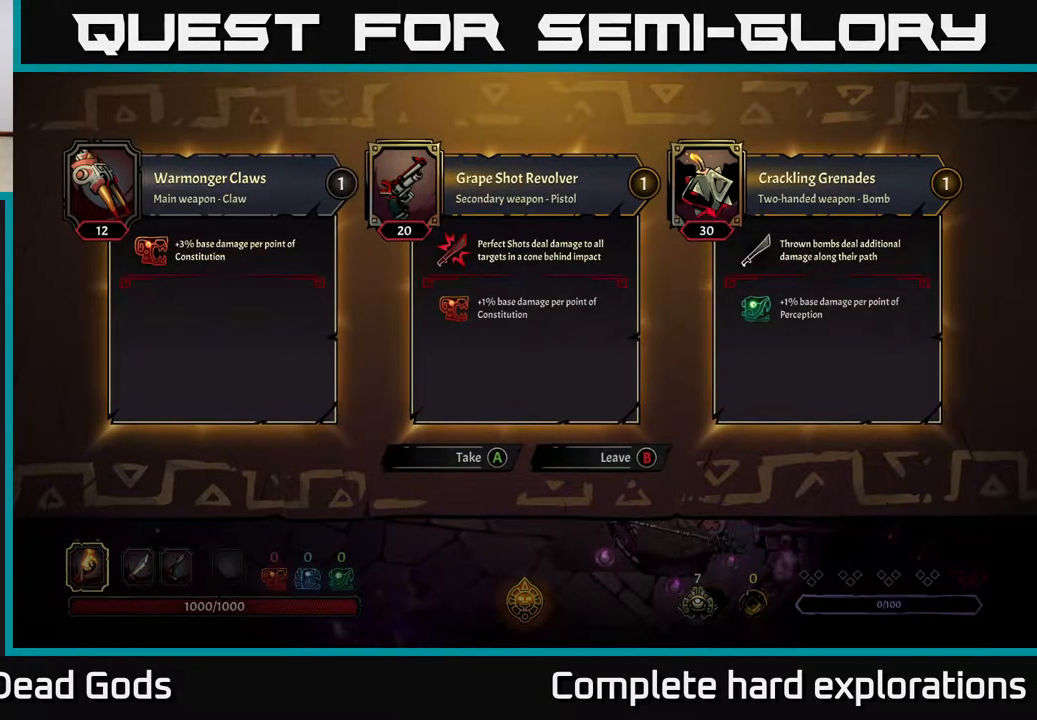
{"buttons": [], "left_stick": "center", "right_stick": "center", "events": []}
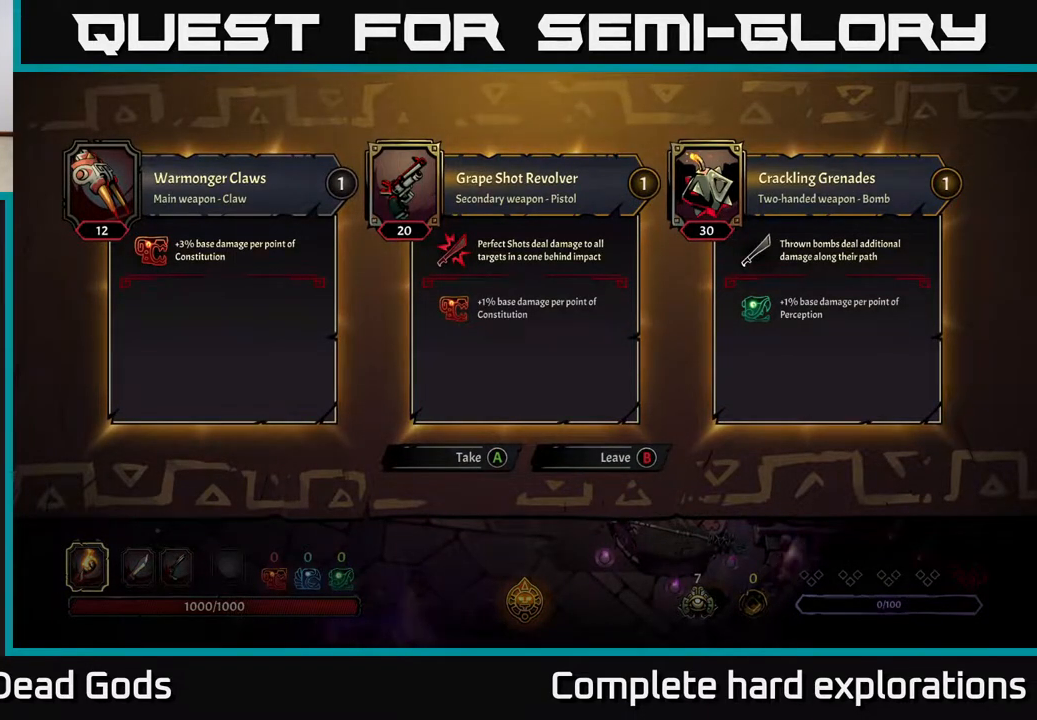
{"buttons": [], "left_stick": "center", "right_stick": "center", "events": []}
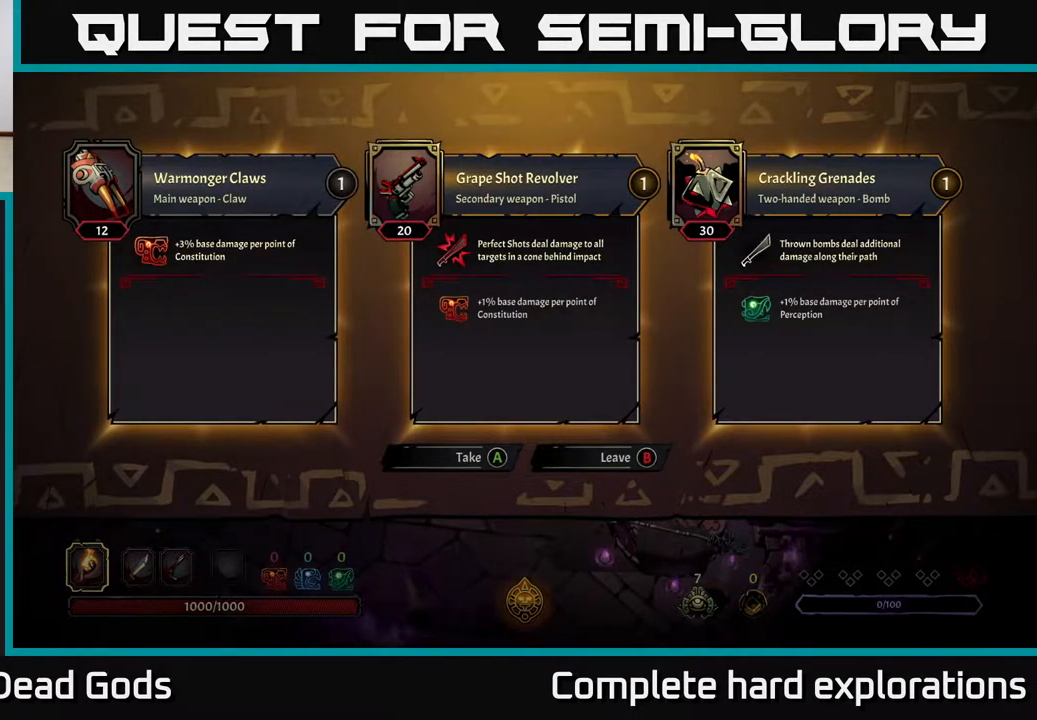
{"buttons": [], "left_stick": "center", "right_stick": "center", "events": []}
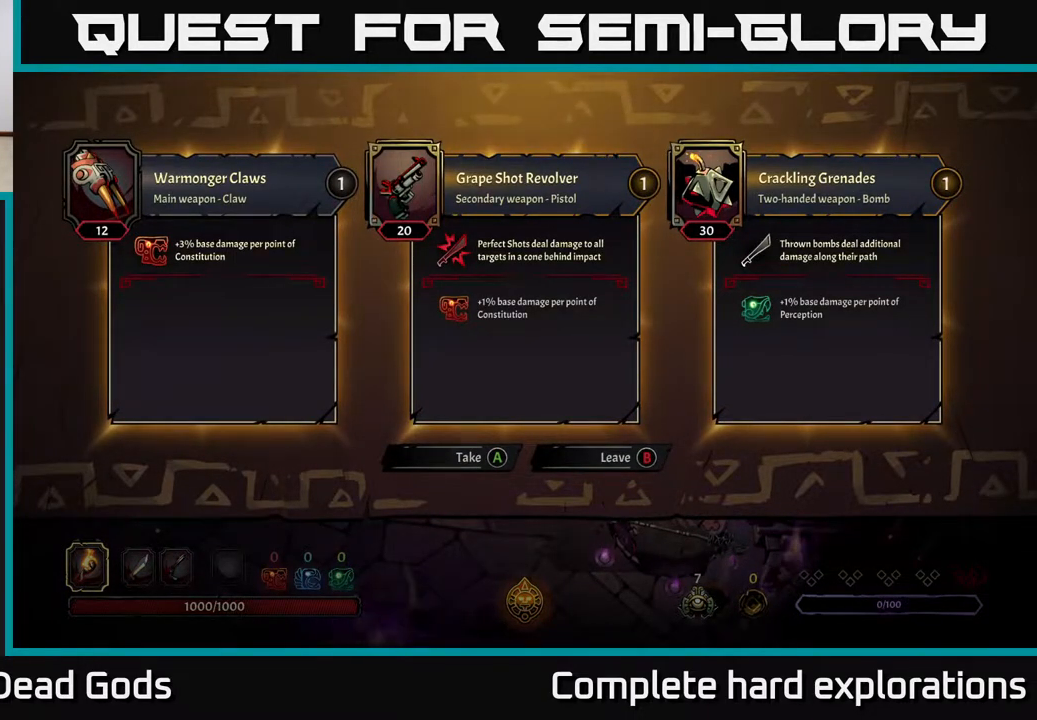
{"buttons": [], "left_stick": "left", "right_stick": "center", "events": [[133, "A", "down"], [183, "A", "up"], [400, "left_stick", "left"]]}
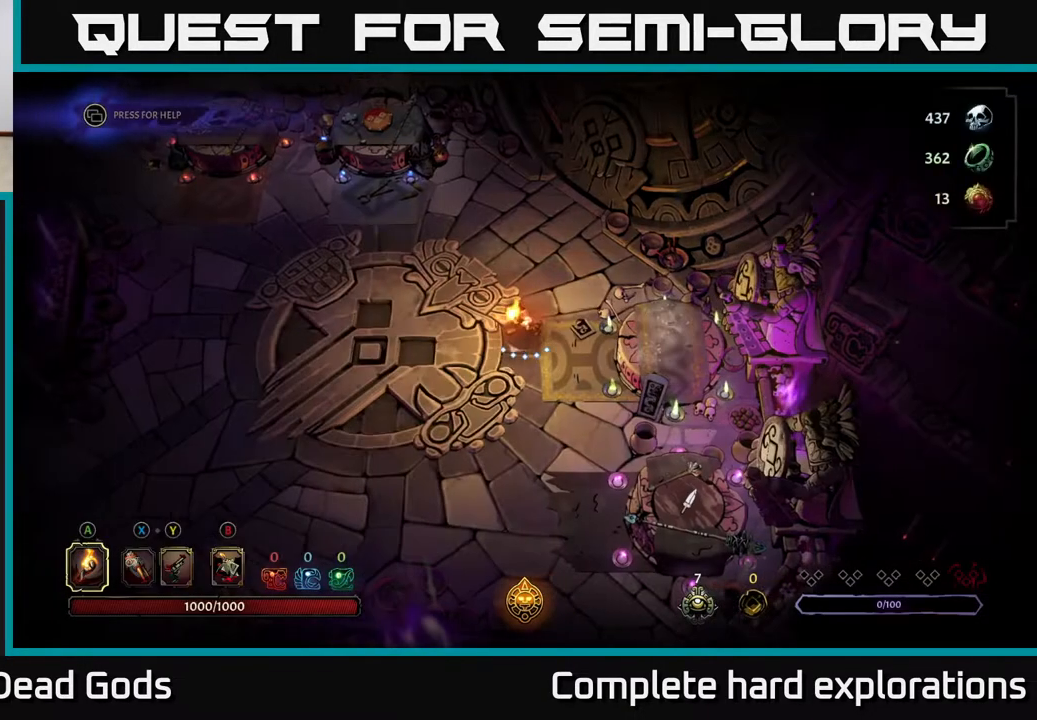
{"buttons": [], "left_stick": "up-right", "right_stick": "center", "events": [[50, "left_stick", "up-left"], [167, "left_stick", "up"], [350, "left_stick", "up-right"]]}
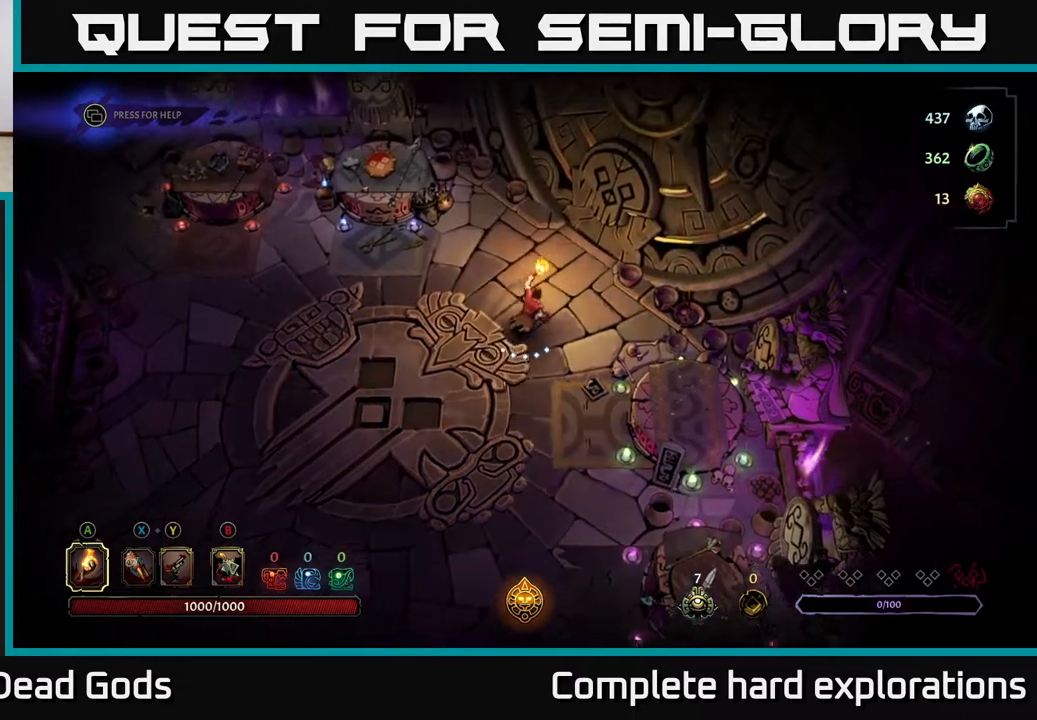
{"buttons": [], "left_stick": "up-right", "right_stick": "center", "events": []}
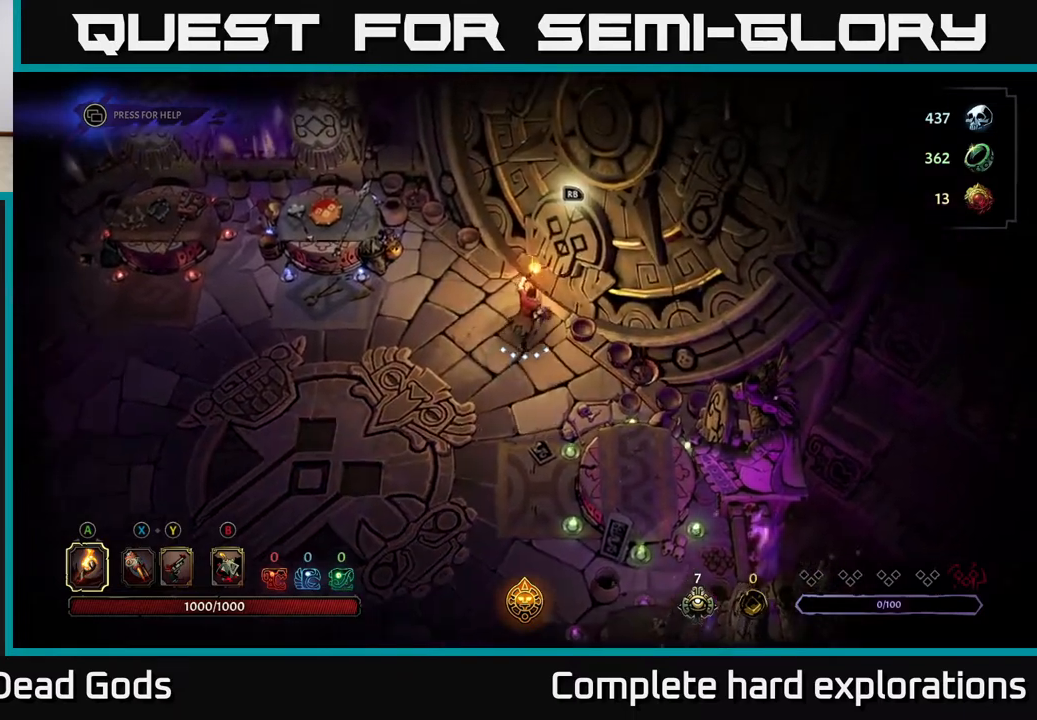
{"buttons": [], "left_stick": "center", "right_stick": "center", "events": [[33, "left_stick", "center"], [67, "R1", "down"], [150, "R1", "up"]]}
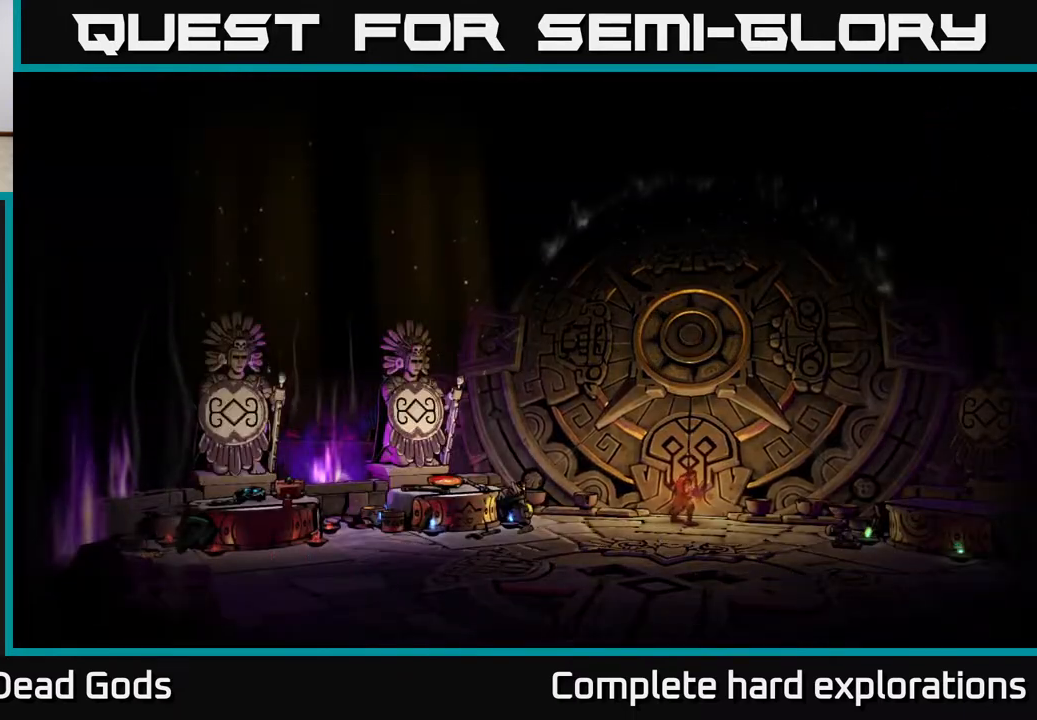
{"buttons": [], "left_stick": "center", "right_stick": "center", "events": []}
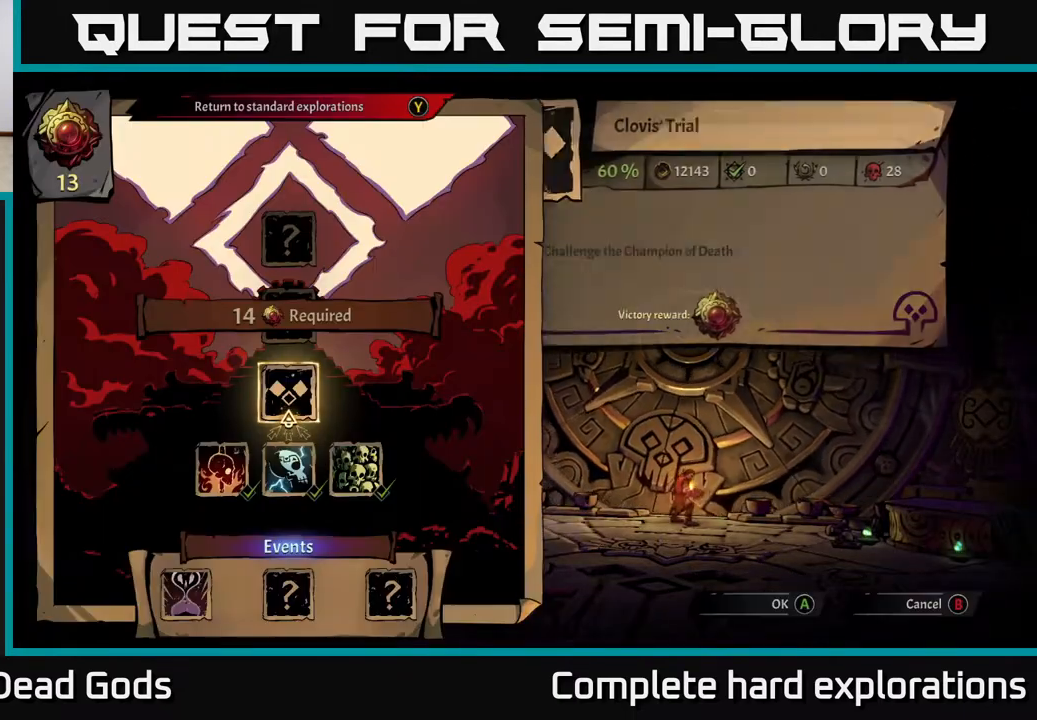
{"buttons": [], "left_stick": "center", "right_stick": "center", "events": []}
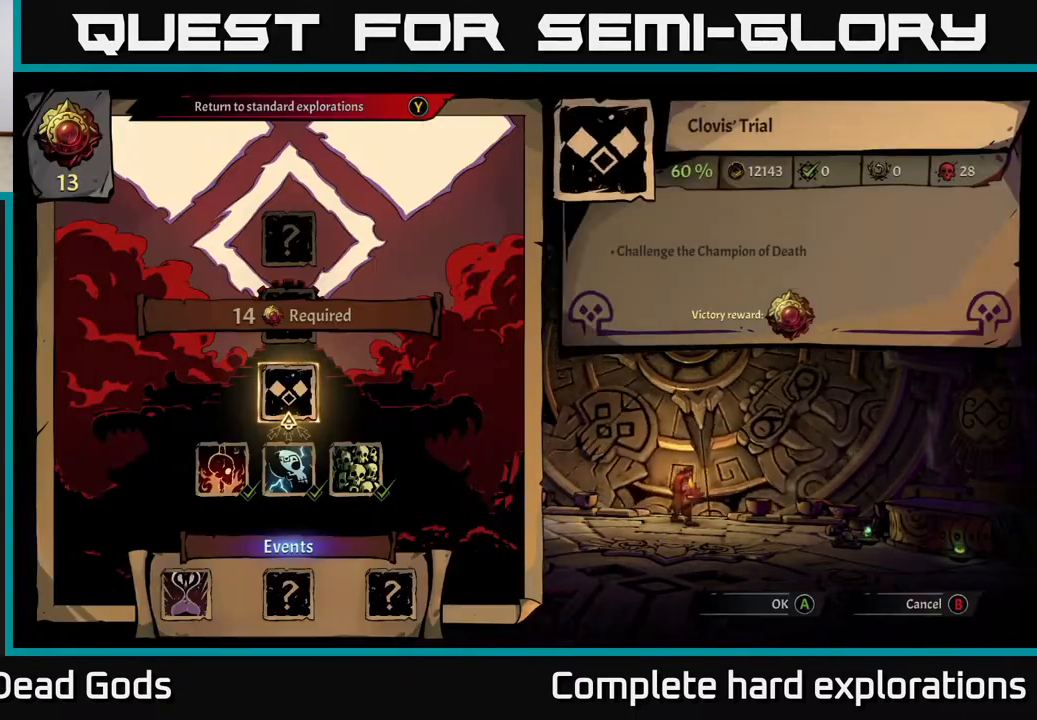
{"buttons": [], "left_stick": "center", "right_stick": "center", "events": []}
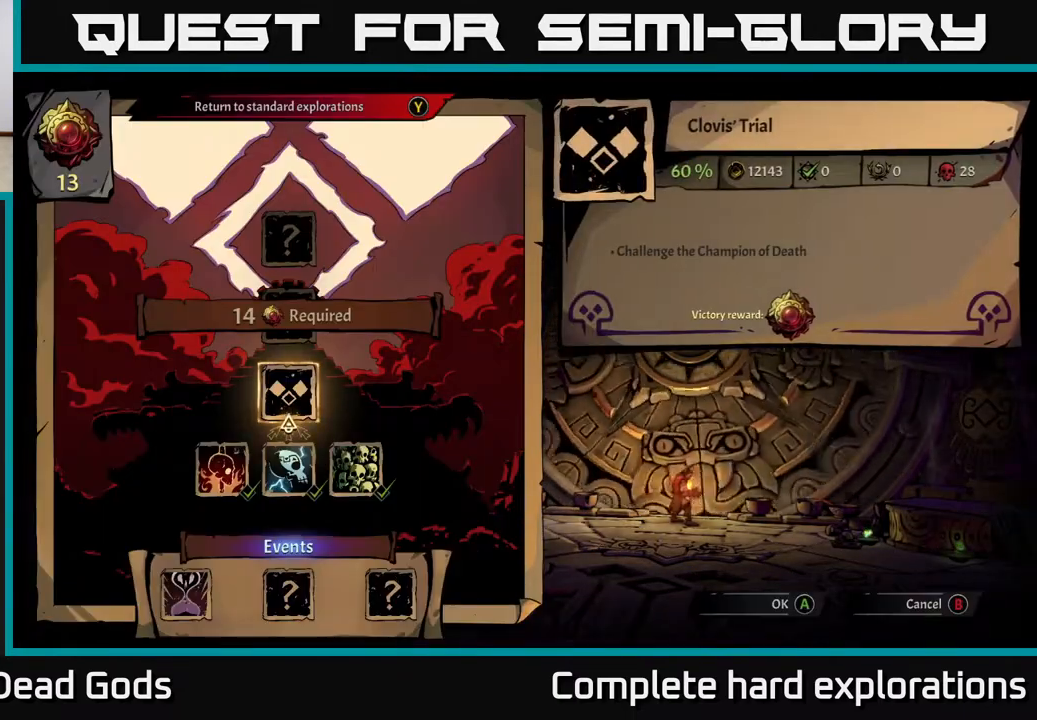
{"buttons": [], "left_stick": "center", "right_stick": "center", "events": [[167, "A", "down"], [283, "A", "up"]]}
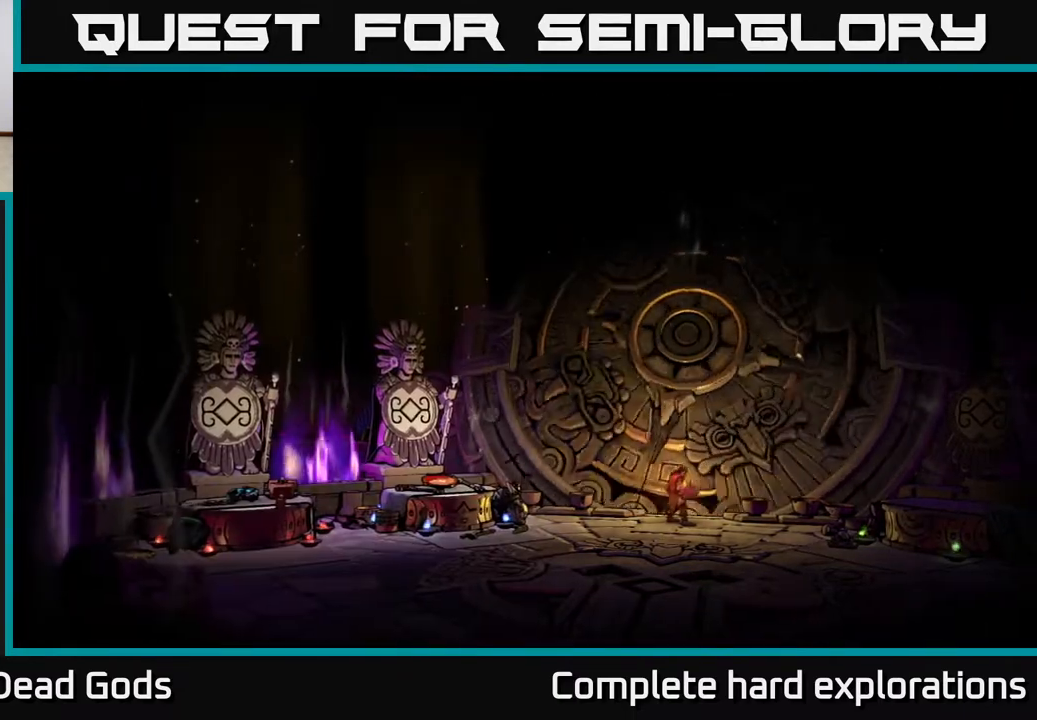
{"buttons": [], "left_stick": "center", "right_stick": "center", "events": []}
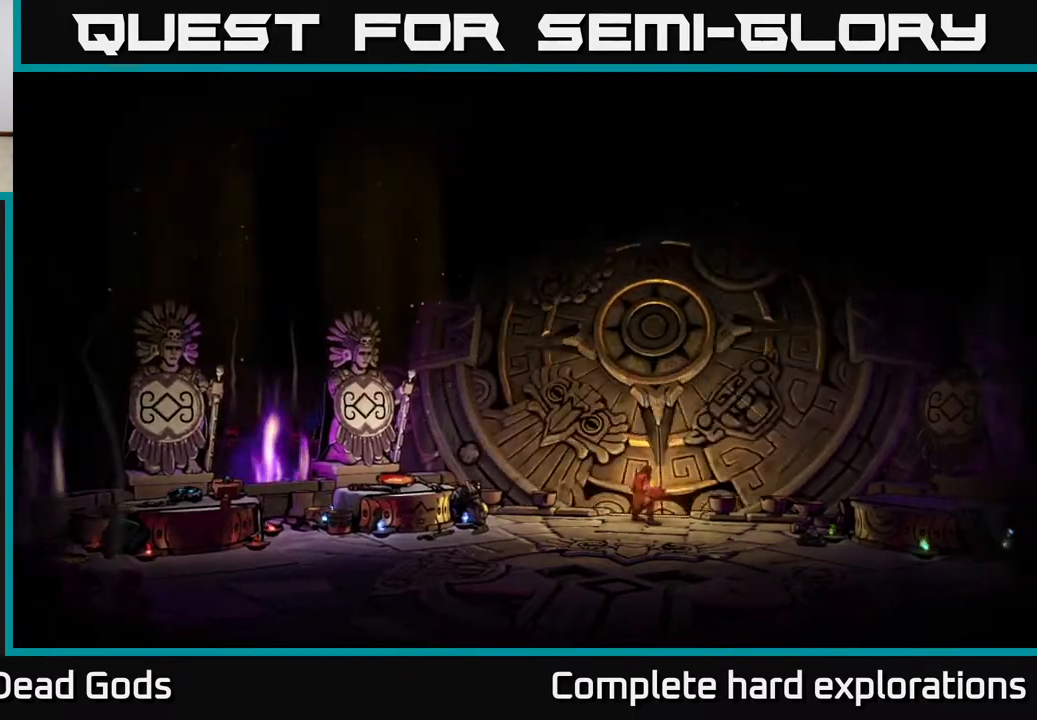
{"buttons": [], "left_stick": "center", "right_stick": "center", "events": []}
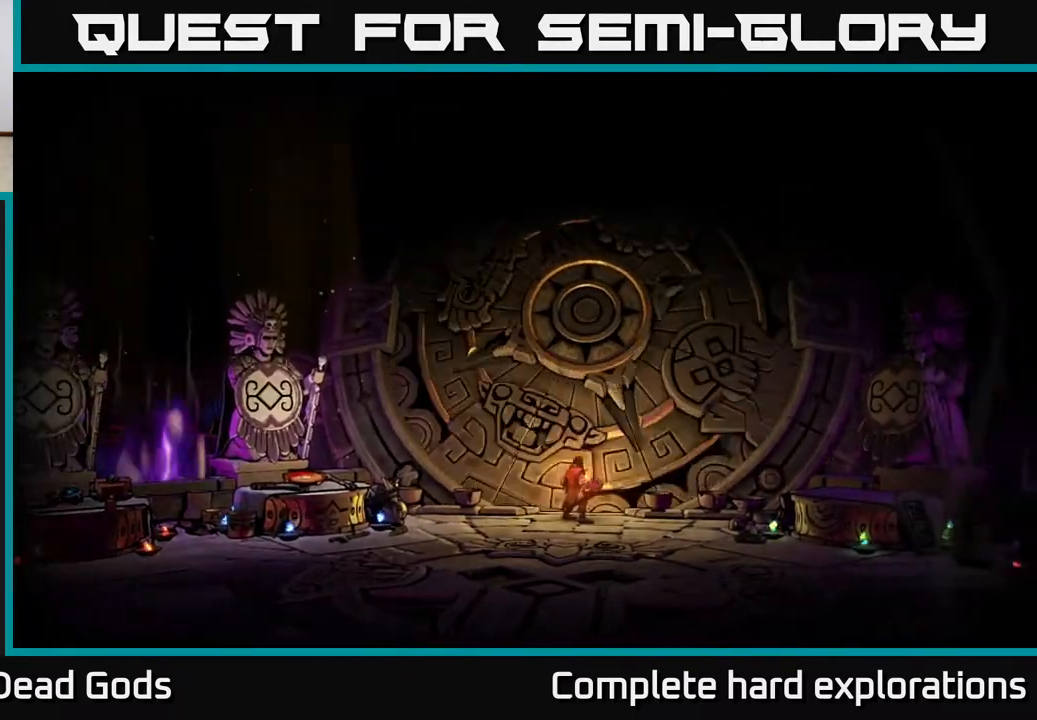
{"buttons": [], "left_stick": "center", "right_stick": "center", "events": []}
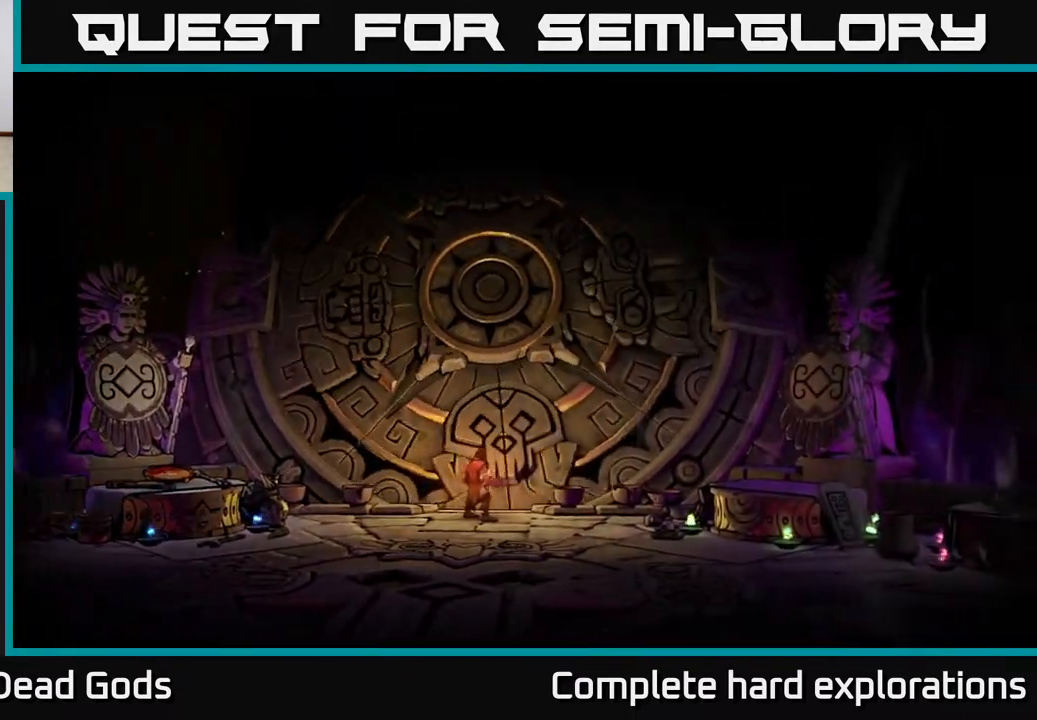
{"buttons": [], "left_stick": "center", "right_stick": "center", "events": []}